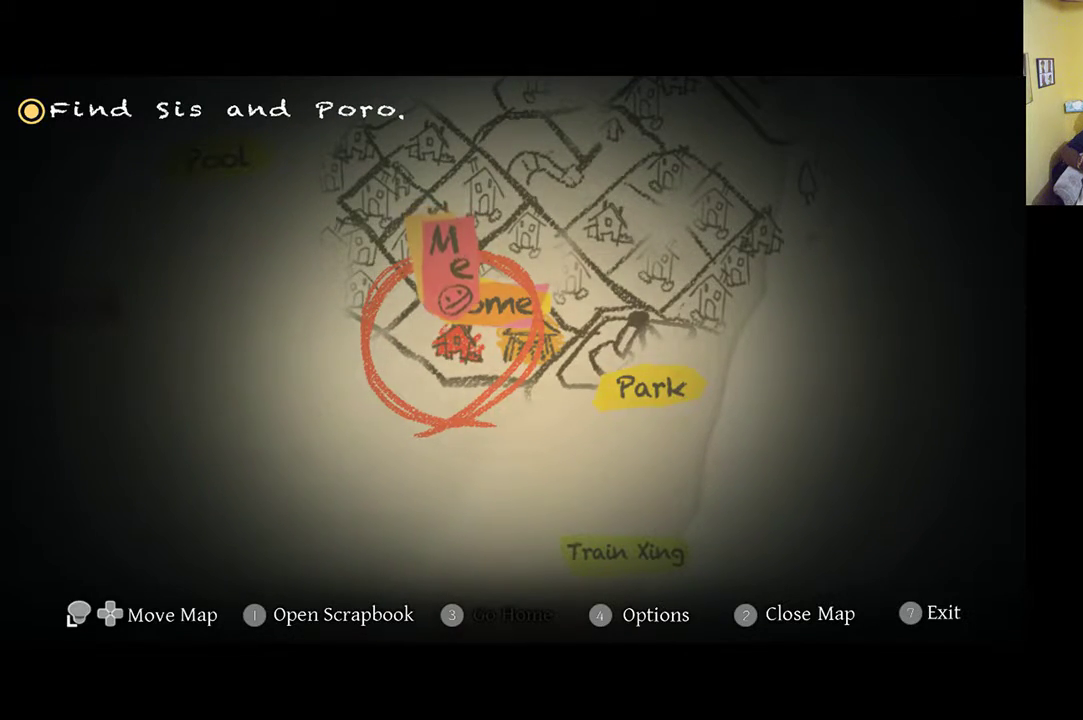
Gameplay with a controller (Xbox layout); each line is a JSON object with the inputs held at the frame after it. "events" lists button and stick changes between this image and that frame as [ms after this image, input, new state], when the widget could be followed in between.
{"buttons": ["SELECT"], "left_stick": "center", "right_stick": "center", "events": [[133, "SELECT", "down"]]}
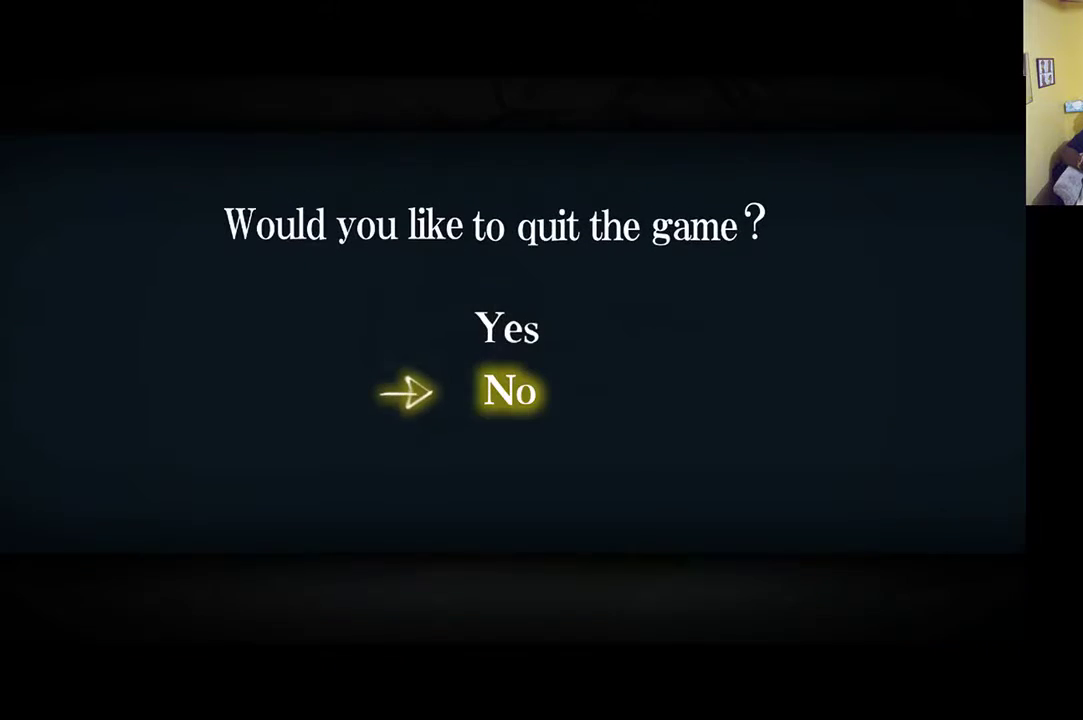
{"buttons": [], "left_stick": "center", "right_stick": "center", "events": [[200, "SELECT", "up"]]}
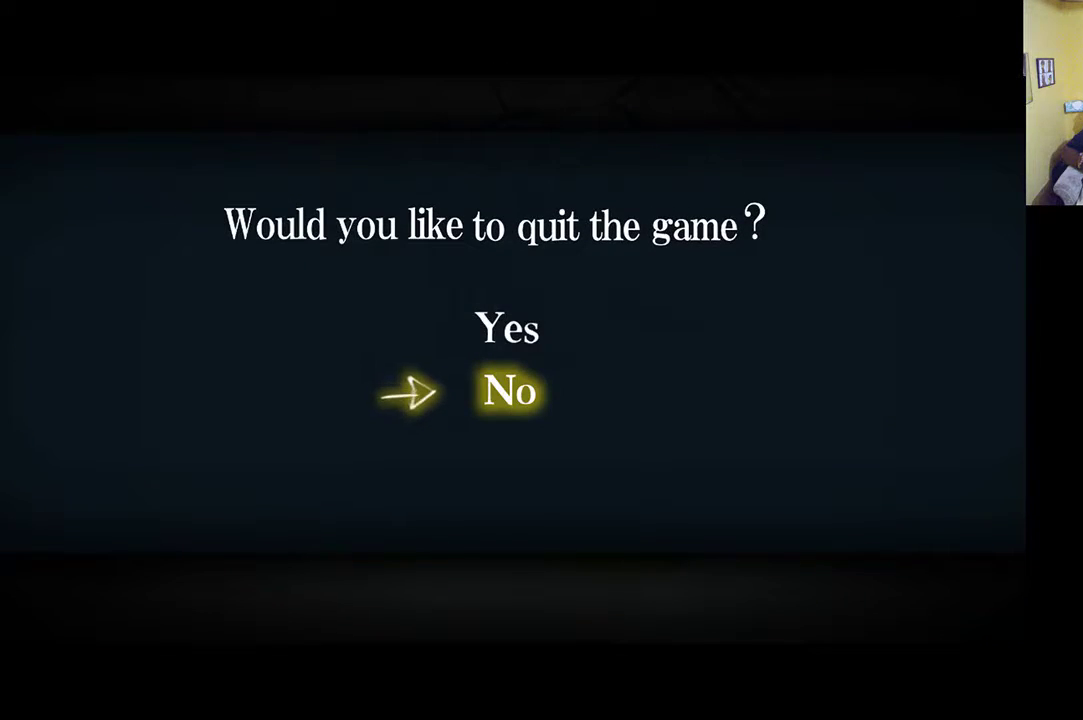
{"buttons": ["A"], "left_stick": "center", "right_stick": "center", "events": [[67, "DPAD_UP", "down"], [200, "DPAD_UP", "up"], [500, "A", "down"]]}
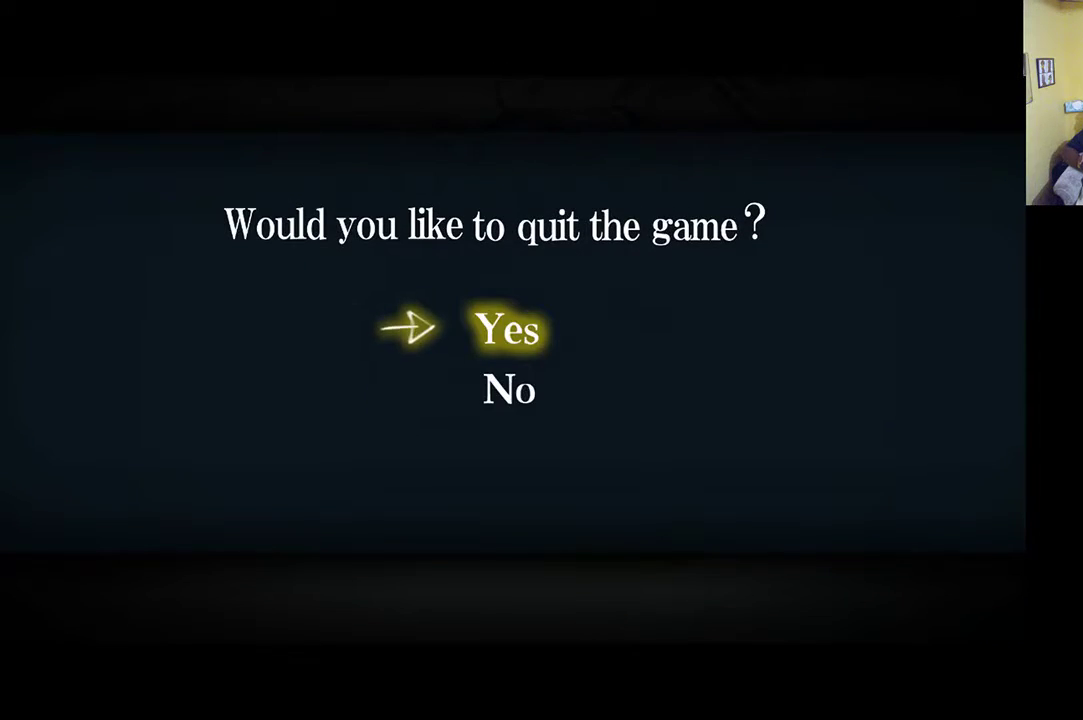
{"buttons": [], "left_stick": "center", "right_stick": "center", "events": [[200, "A", "up"]]}